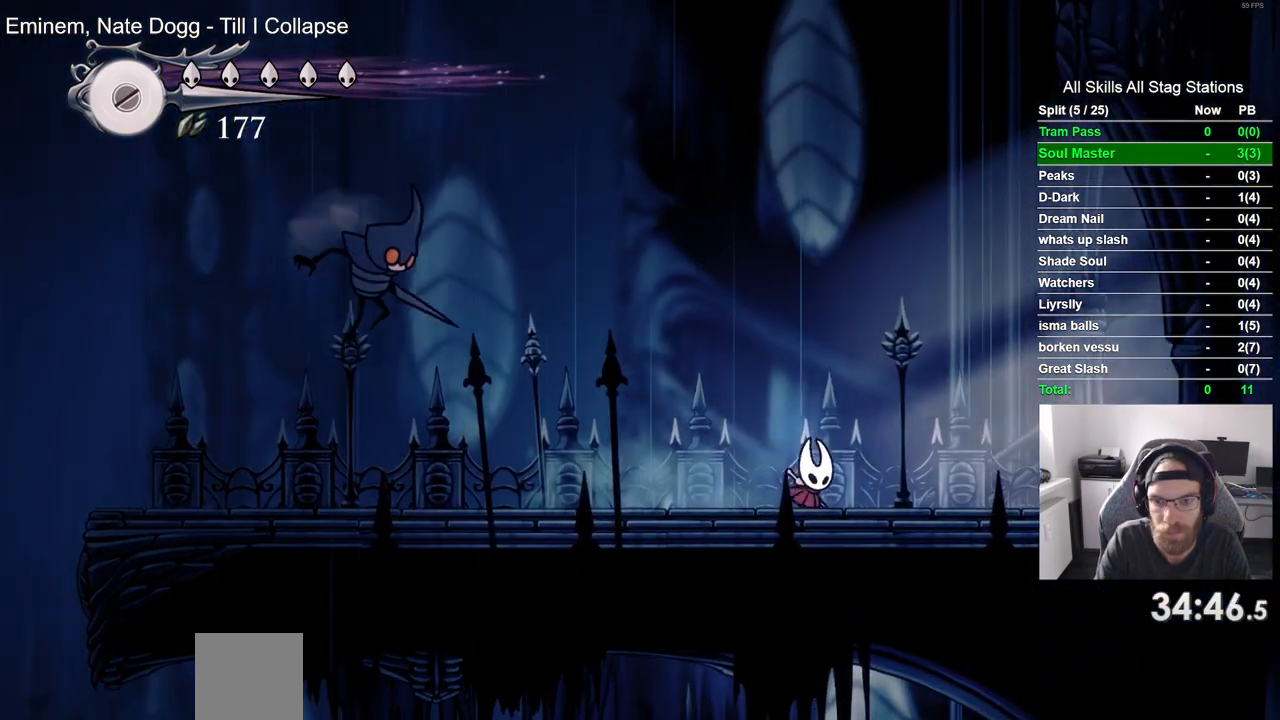
Gameplay with a controller (PlayStation layout); each line is a JSON object with the inputs held at the frame after it. "events" lists button and stick changes between this image and that frame as [ms after this image, input, new state], when the widget could be followed in between.
{"buttons": ["R2", "DPAD_RIGHT"], "left_stick": "center", "right_stick": "center", "events": [[417, "R2", "down"]]}
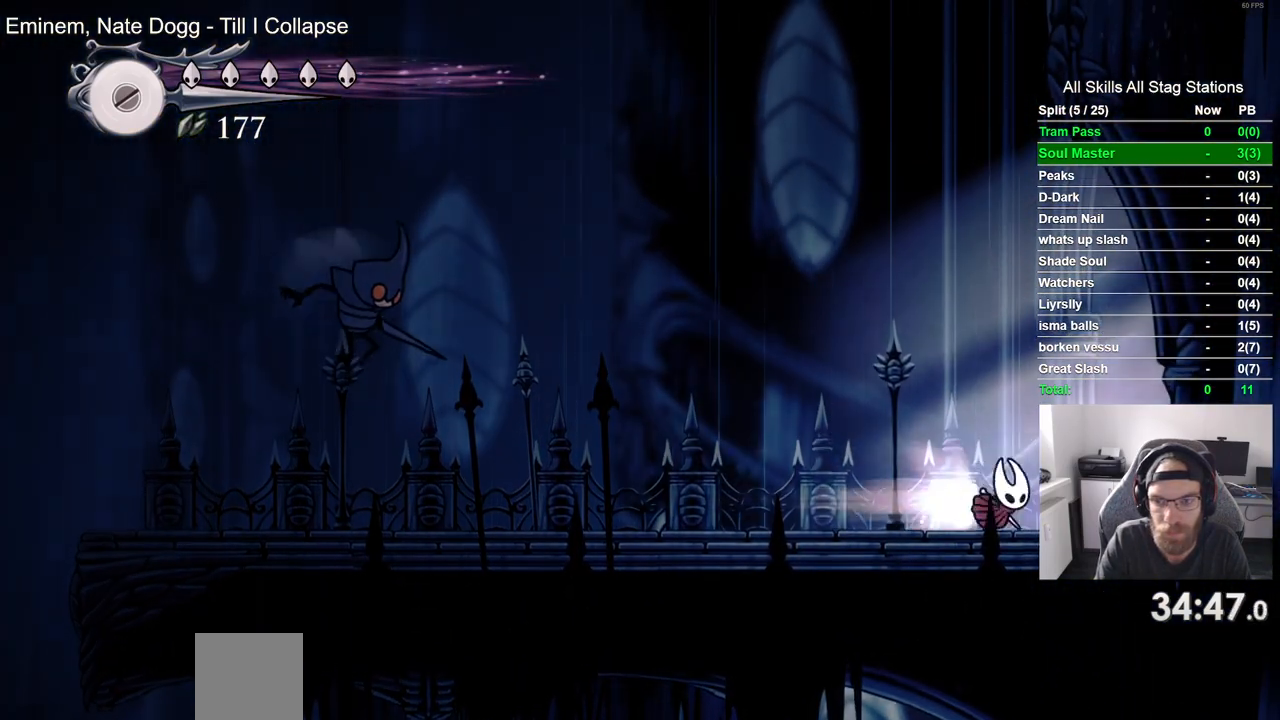
{"buttons": ["DPAD_RIGHT"], "left_stick": "center", "right_stick": "center", "events": [[167, "R2", "up"]]}
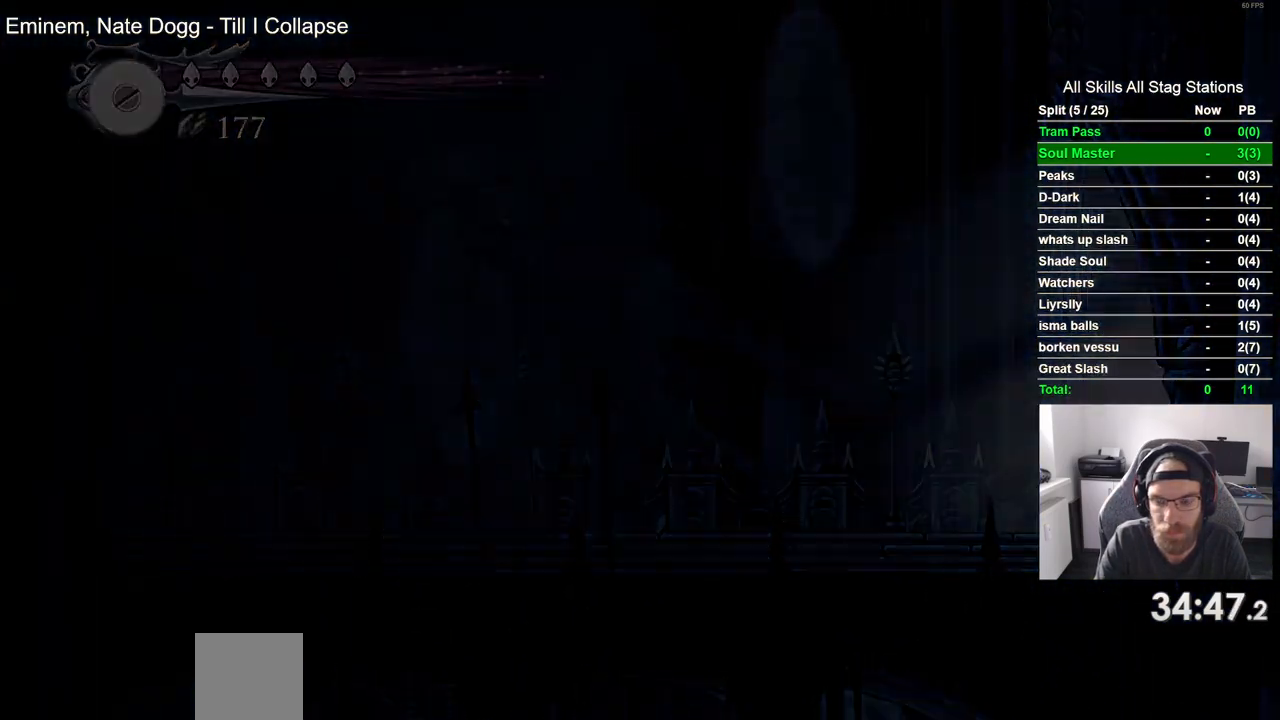
{"buttons": [], "left_stick": "center", "right_stick": "center", "events": [[183, "DPAD_RIGHT", "up"]]}
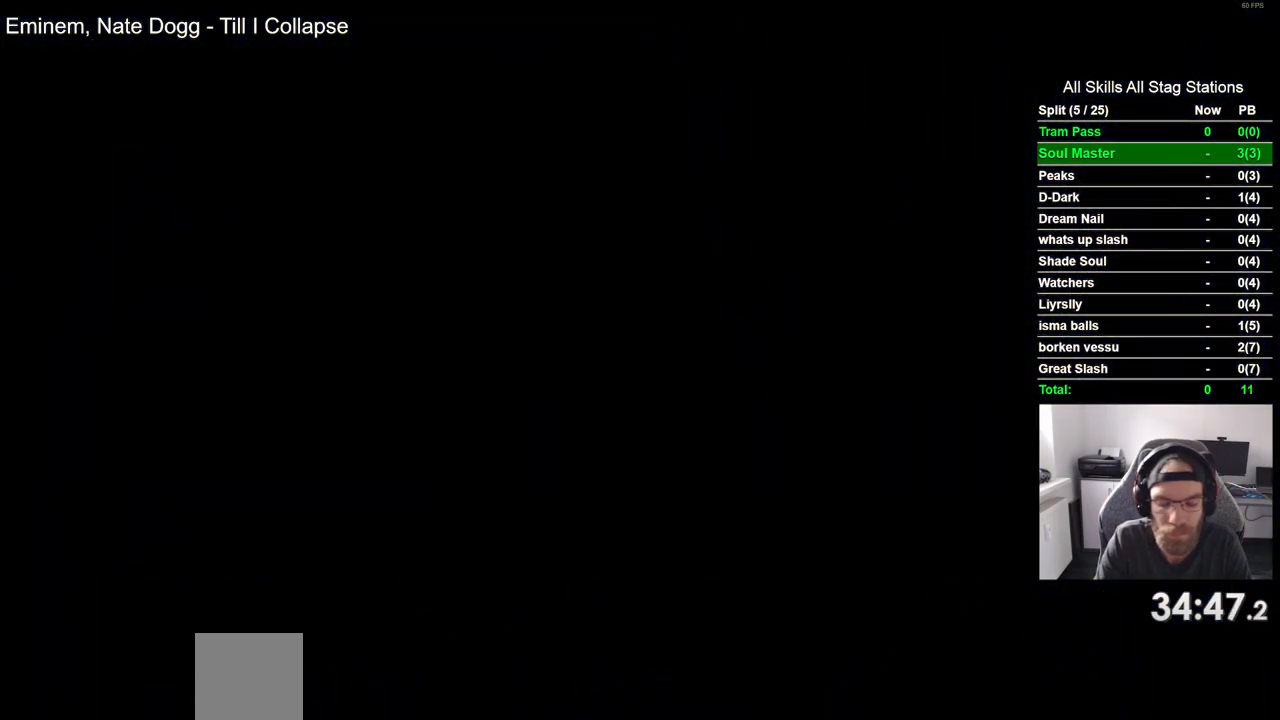
{"buttons": ["DPAD_RIGHT"], "left_stick": "center", "right_stick": "center", "events": [[333, "DPAD_RIGHT", "down"]]}
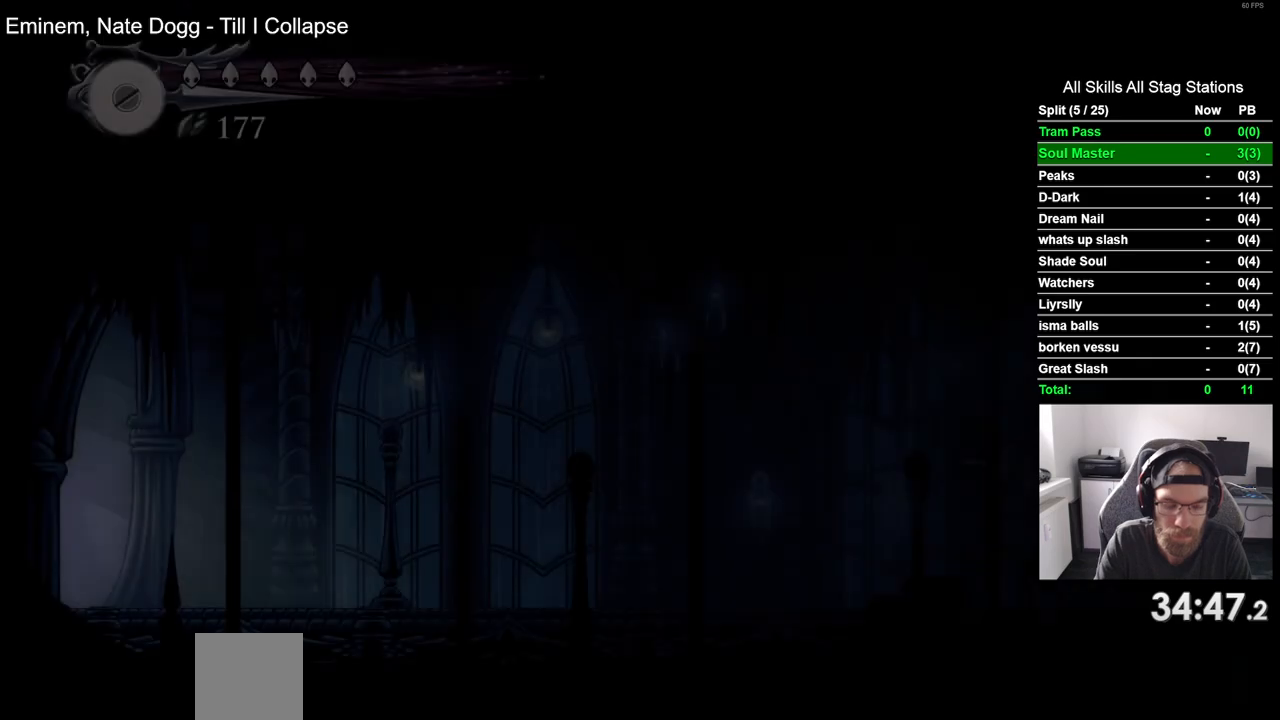
{"buttons": ["DPAD_RIGHT"], "left_stick": "center", "right_stick": "center", "events": []}
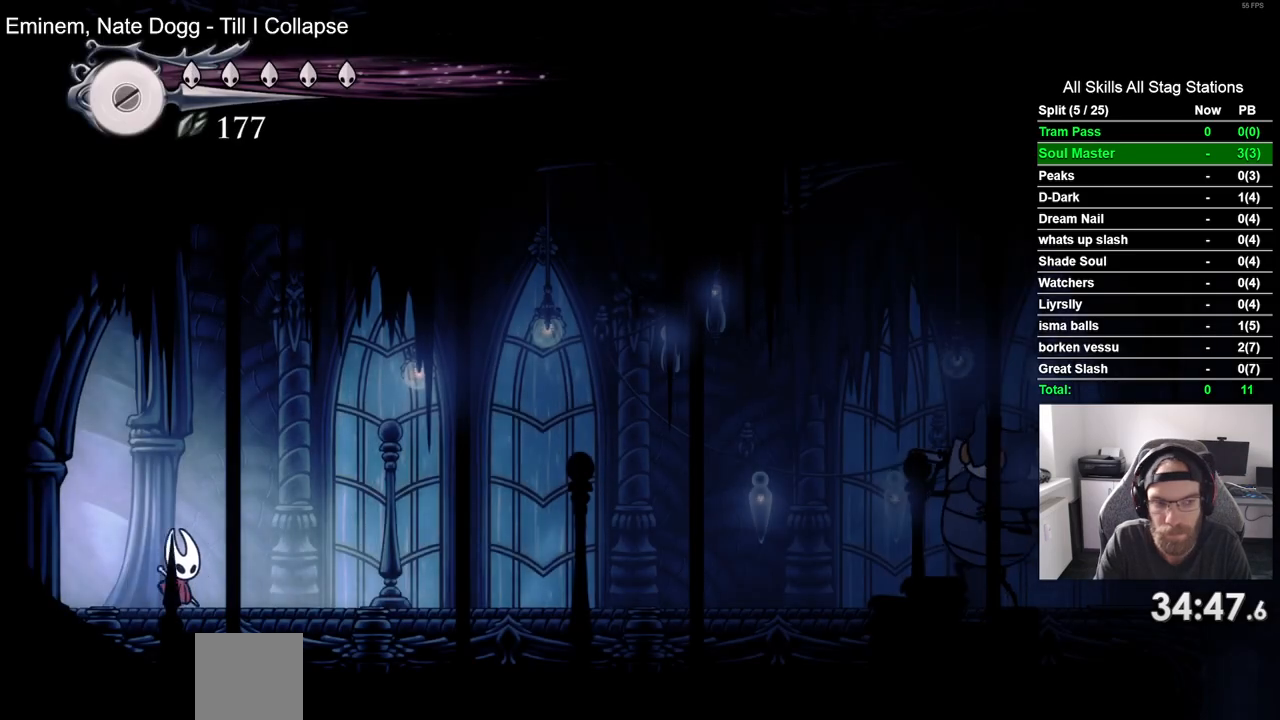
{"buttons": ["DPAD_RIGHT"], "left_stick": "center", "right_stick": "center", "events": []}
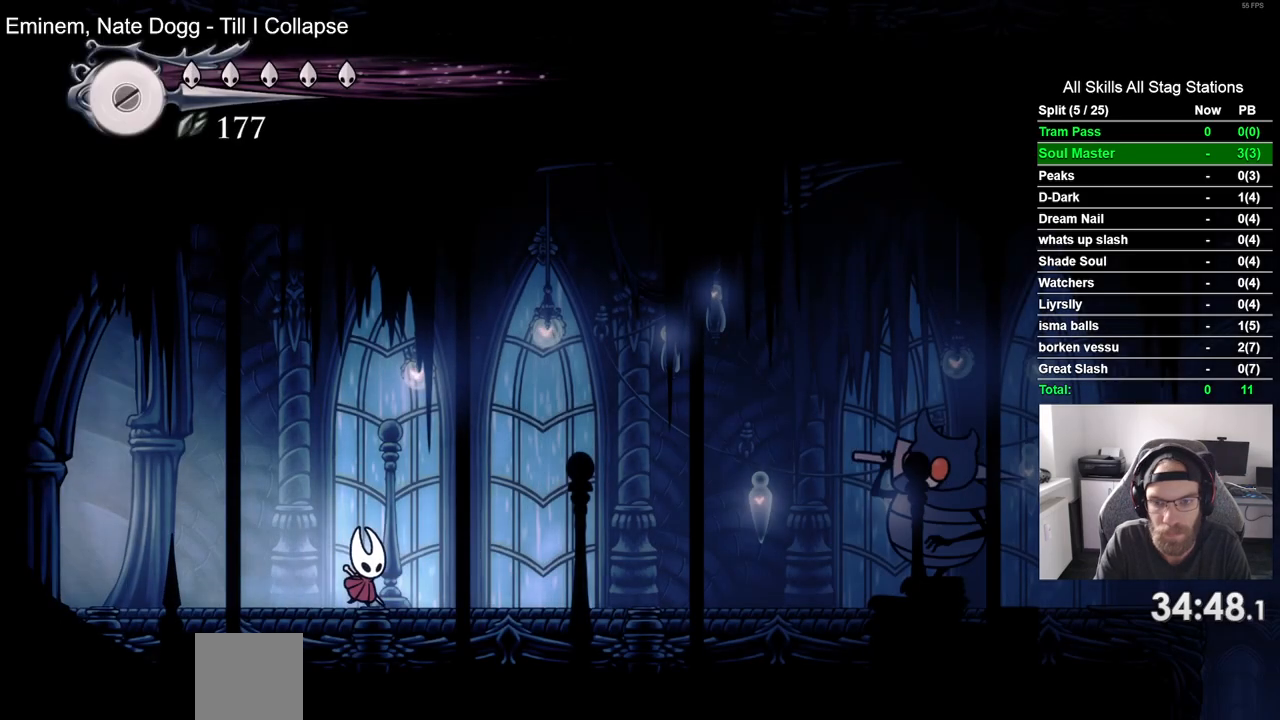
{"buttons": ["DPAD_LEFT"], "left_stick": "center", "right_stick": "center", "events": [[267, "DPAD_RIGHT", "up"], [317, "DPAD_LEFT", "down"]]}
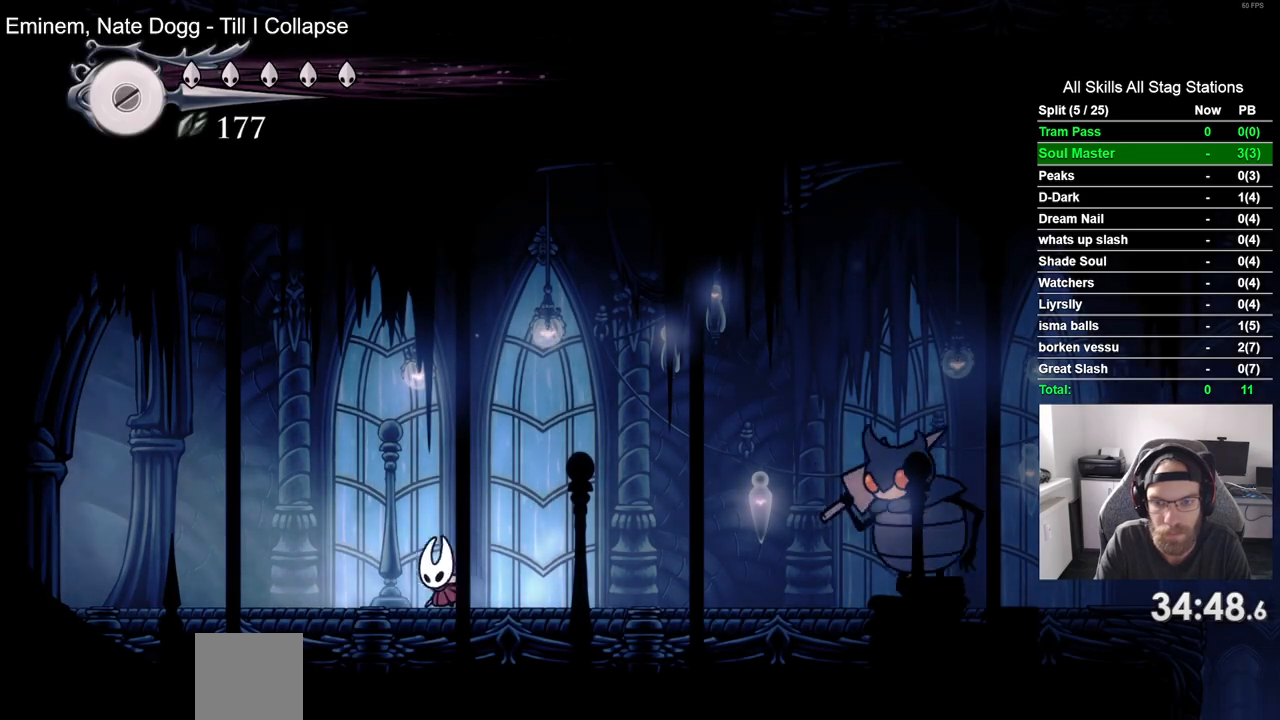
{"buttons": ["DPAD_LEFT"], "left_stick": "center", "right_stick": "center", "events": []}